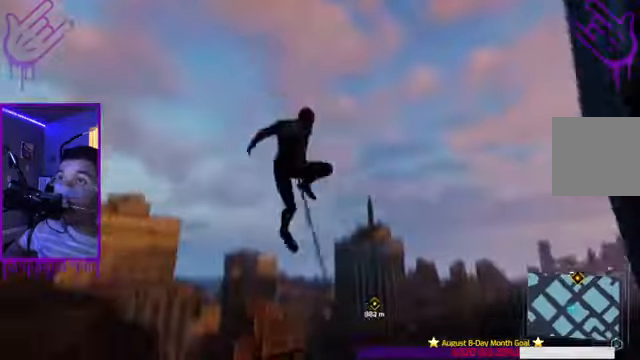
Gameplay with a controller (Xbox layout); each line is a JSON object with the inputs held at the frame after it. "events" lists button and stick changes between this image and that frame as [ms after this image, input, new state], when the widget could be followed in between. Not read: L3 R3.
{"buttons": ["R2"], "left_stick": "up", "right_stick": "center", "events": [[500, "A", "up"]]}
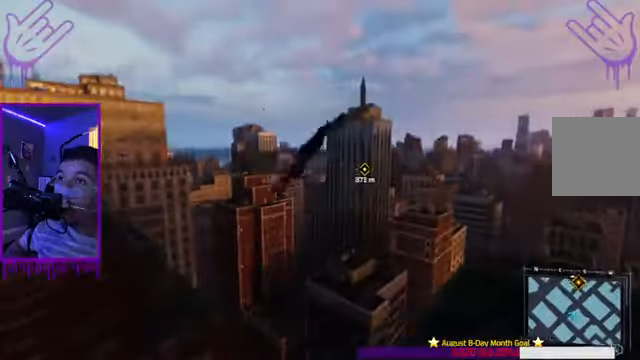
{"buttons": ["R2"], "left_stick": "up", "right_stick": "center", "events": []}
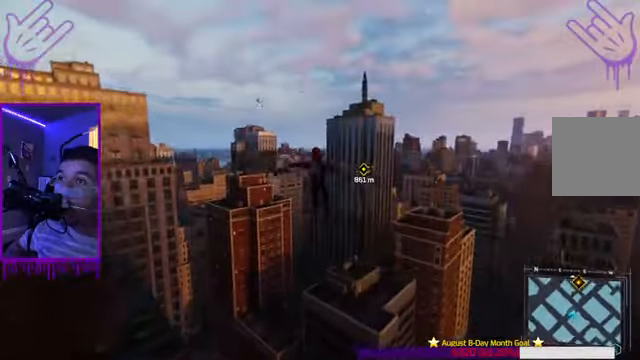
{"buttons": ["A", "R2"], "left_stick": "up", "right_stick": "center", "events": [[100, "A", "down"]]}
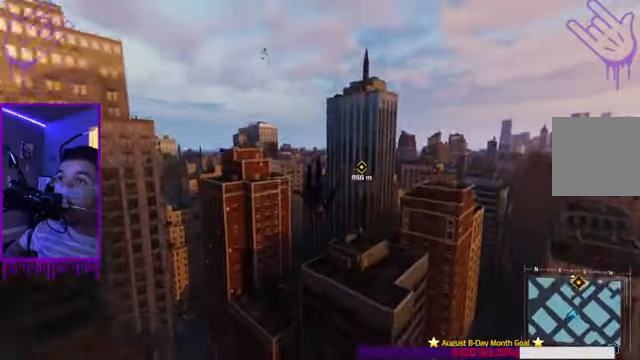
{"buttons": ["A", "R1", "R2"], "left_stick": "up", "right_stick": "center", "events": [[367, "R1", "down"]]}
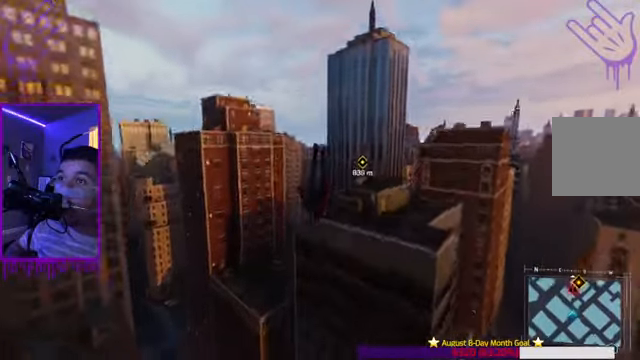
{"buttons": ["R2"], "left_stick": "up", "right_stick": "center", "events": [[33, "R1", "up"], [66, "R2", "up"], [166, "R1", "down"], [166, "R2", "down"], [200, "A", "up"], [266, "R1", "up"]]}
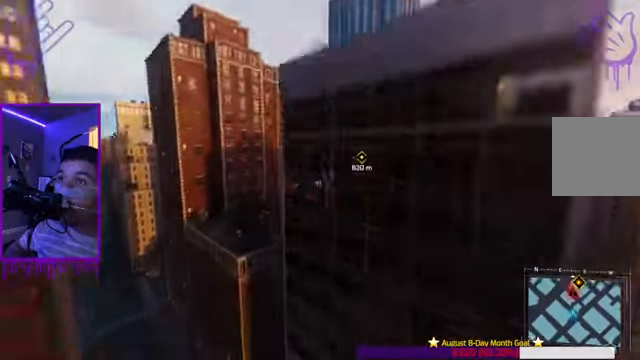
{"buttons": ["R2"], "left_stick": "up", "right_stick": "center", "events": [[100, "A", "down"], [501, "A", "up"]]}
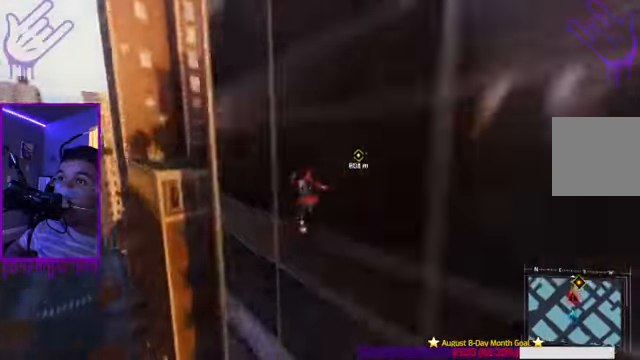
{"buttons": ["R2"], "left_stick": "up", "right_stick": "center", "events": []}
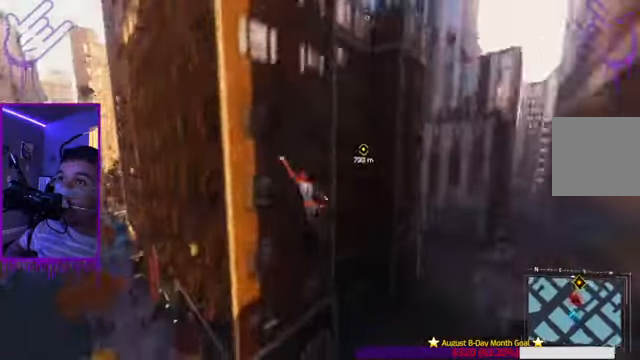
{"buttons": ["R2"], "left_stick": "up", "right_stick": "center", "events": []}
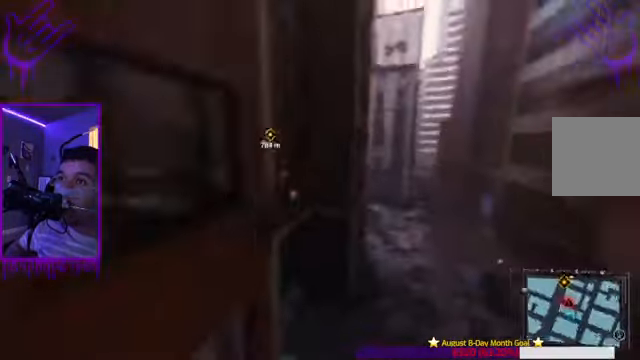
{"buttons": ["R2"], "left_stick": "center", "right_stick": "center", "events": [[33, "left_stick", "center"]]}
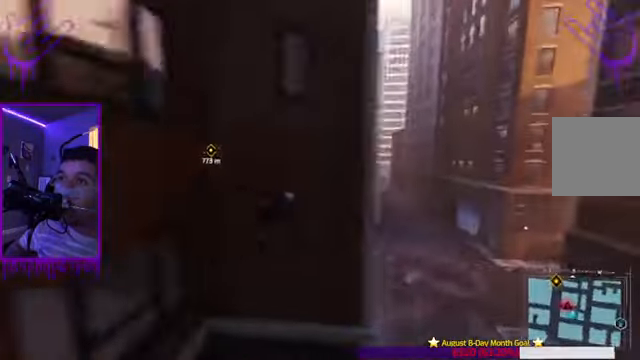
{"buttons": ["R2"], "left_stick": "center", "right_stick": "center", "events": []}
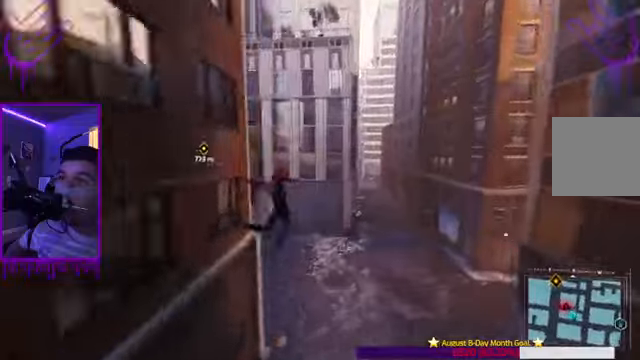
{"buttons": ["R2"], "left_stick": "center", "right_stick": "up-left", "events": [[133, "right_stick", "up-left"]]}
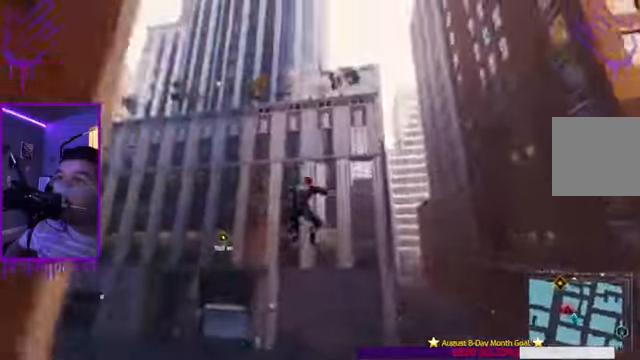
{"buttons": ["R2"], "left_stick": "center", "right_stick": "up-left", "events": []}
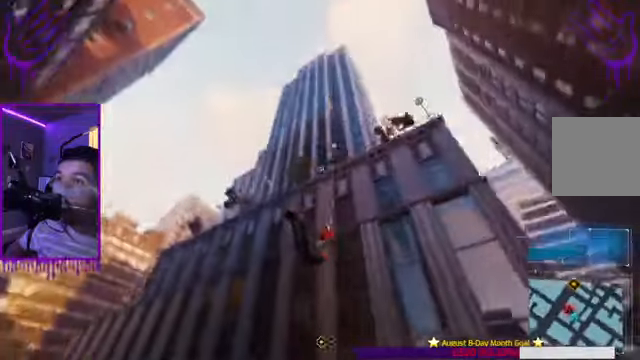
{"buttons": ["R2"], "left_stick": "center", "right_stick": "center", "events": [[400, "right_stick", "center"]]}
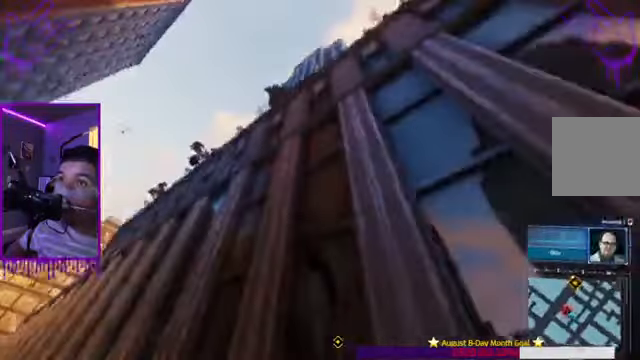
{"buttons": ["R2"], "left_stick": "center", "right_stick": "center", "events": []}
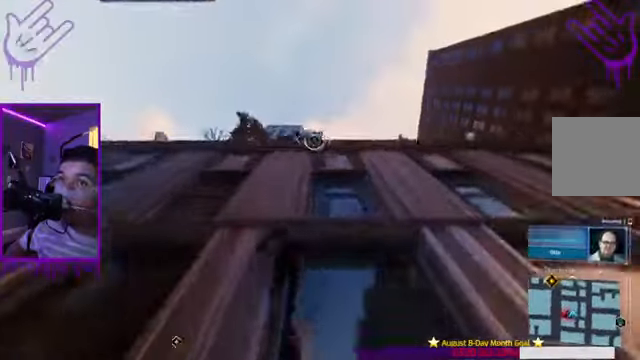
{"buttons": ["R2"], "left_stick": "center", "right_stick": "center", "events": []}
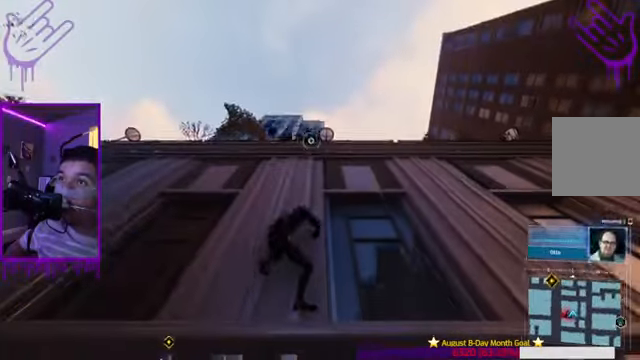
{"buttons": ["R2"], "left_stick": "center", "right_stick": "center", "events": [[334, "A", "down"], [467, "A", "up"]]}
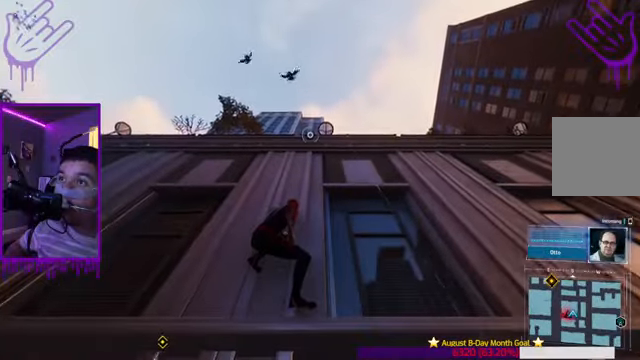
{"buttons": ["R2"], "left_stick": "center", "right_stick": "center", "events": []}
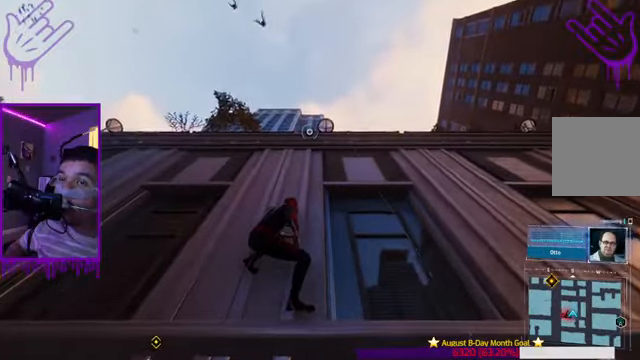
{"buttons": ["R2"], "left_stick": "center", "right_stick": "center"}
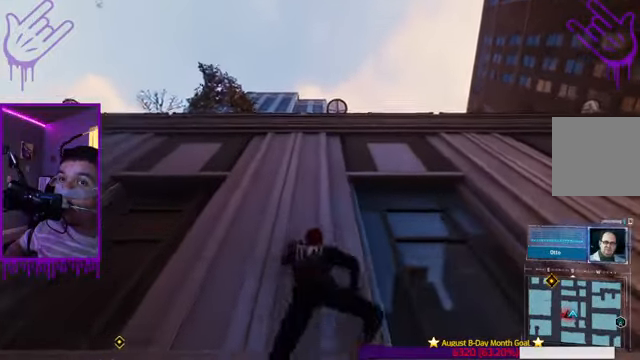
{"buttons": ["R2"], "left_stick": "center", "right_stick": "center", "events": []}
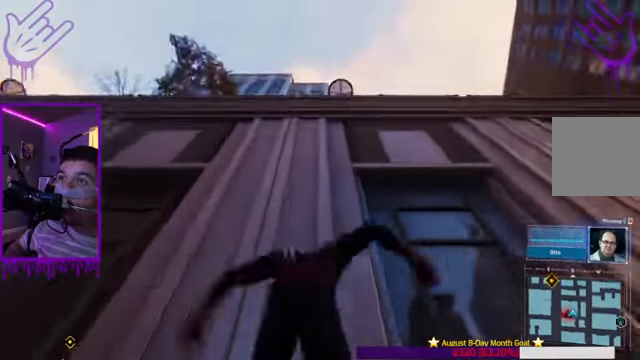
{"buttons": [], "left_stick": "up", "right_stick": "center", "events": [[234, "R2", "up"], [267, "left_stick", "up"]]}
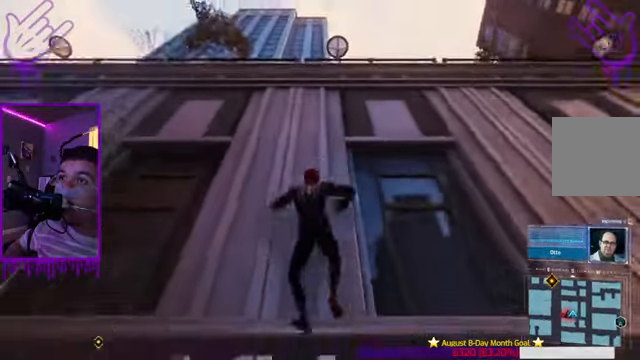
{"buttons": ["A", "R2"], "left_stick": "up", "right_stick": "center", "events": [[133, "R2", "down"], [400, "A", "down"]]}
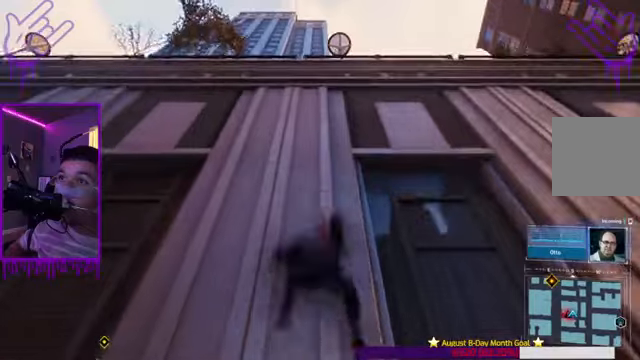
{"buttons": ["R2"], "left_stick": "up", "right_stick": "center", "events": [[33, "A", "up"], [200, "A", "down"], [333, "A", "up"]]}
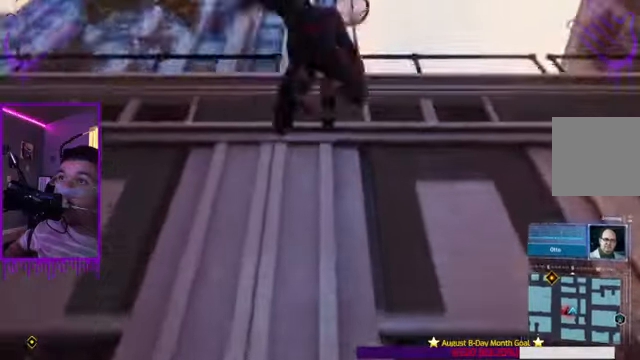
{"buttons": ["A", "R2"], "left_stick": "up", "right_stick": "center", "events": [[334, "A", "down"]]}
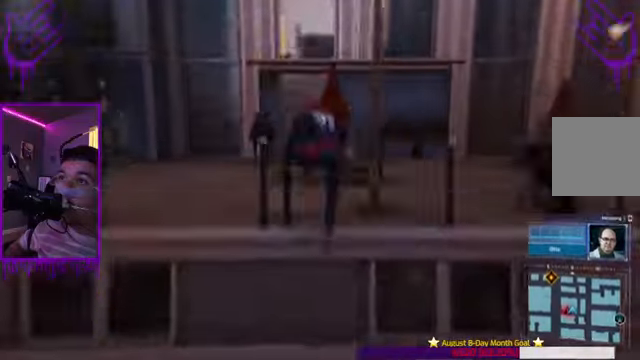
{"buttons": ["R2"], "left_stick": "up", "right_stick": "center", "events": [[33, "A", "up"]]}
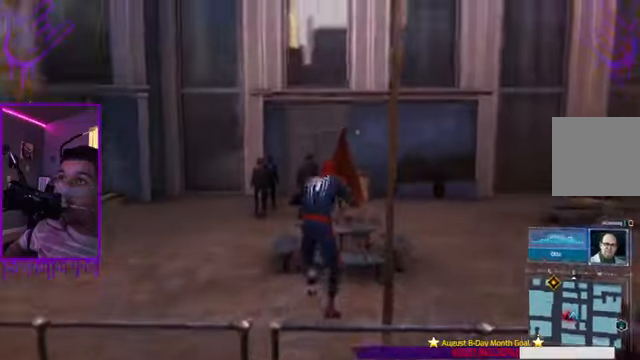
{"buttons": ["R2"], "left_stick": "up", "right_stick": "left", "events": [[67, "right_stick", "up-left"], [401, "right_stick", "left"]]}
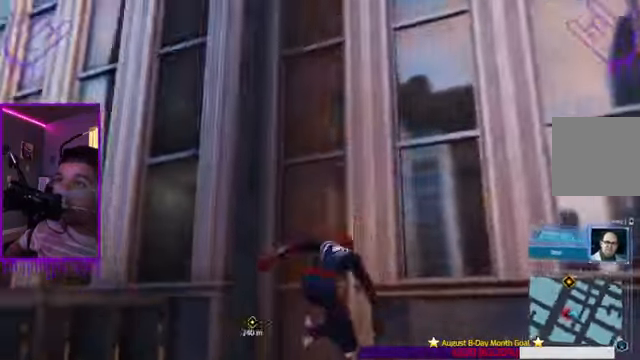
{"buttons": ["R1", "R2"], "left_stick": "up", "right_stick": "left", "events": [[33, "R1", "down"], [167, "R1", "up"], [333, "R1", "down"], [400, "R1", "up"], [467, "R1", "down"]]}
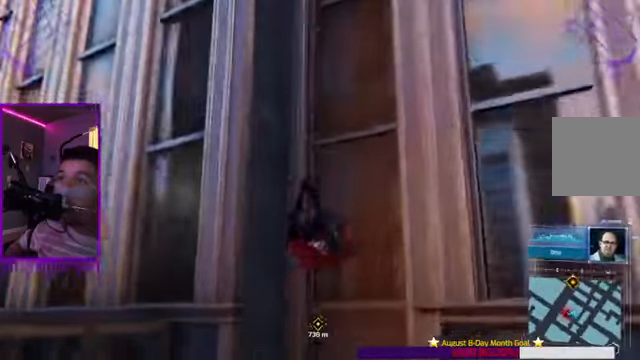
{"buttons": ["R2"], "left_stick": "up", "right_stick": "center", "events": [[134, "R1", "up"], [300, "right_stick", "center"]]}